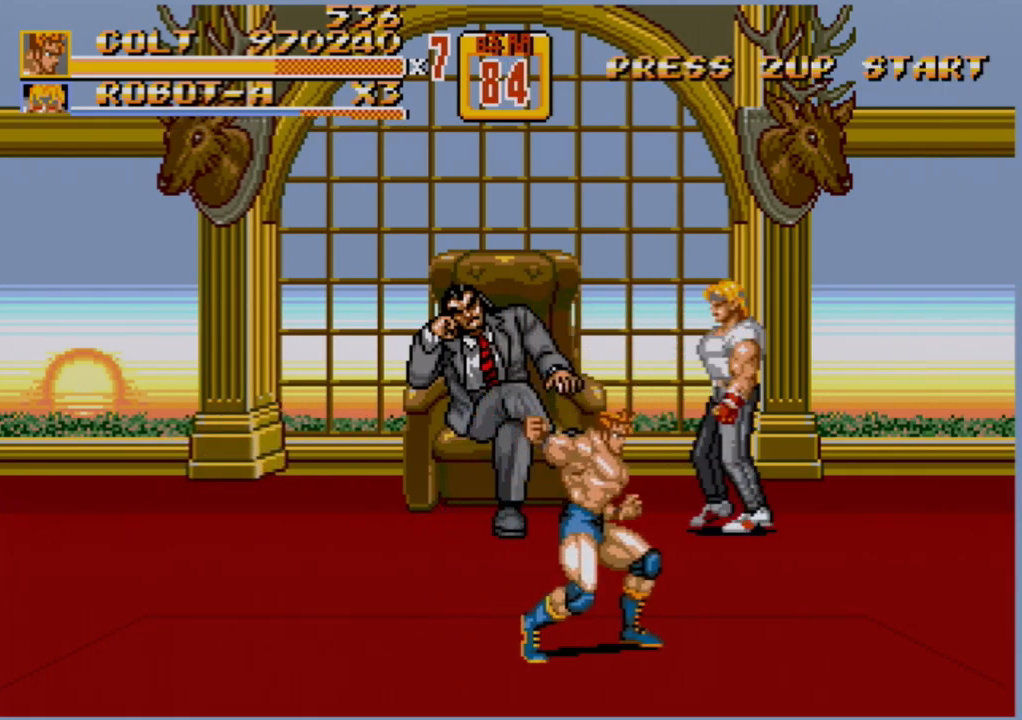
Gameplay with a controller (Xbox layout); each line is a JSON object with the inputs held at the frame after it. "events" lists button and stick changes between this image and that frame as [ms after this image, input, new state], when the widget could be followed in between. Not read: L1 L2 L3 R1 R2 R3.
{"buttons": [], "events": [[33, "B", "up"], [33, "DPAD_RIGHT", "up"]]}
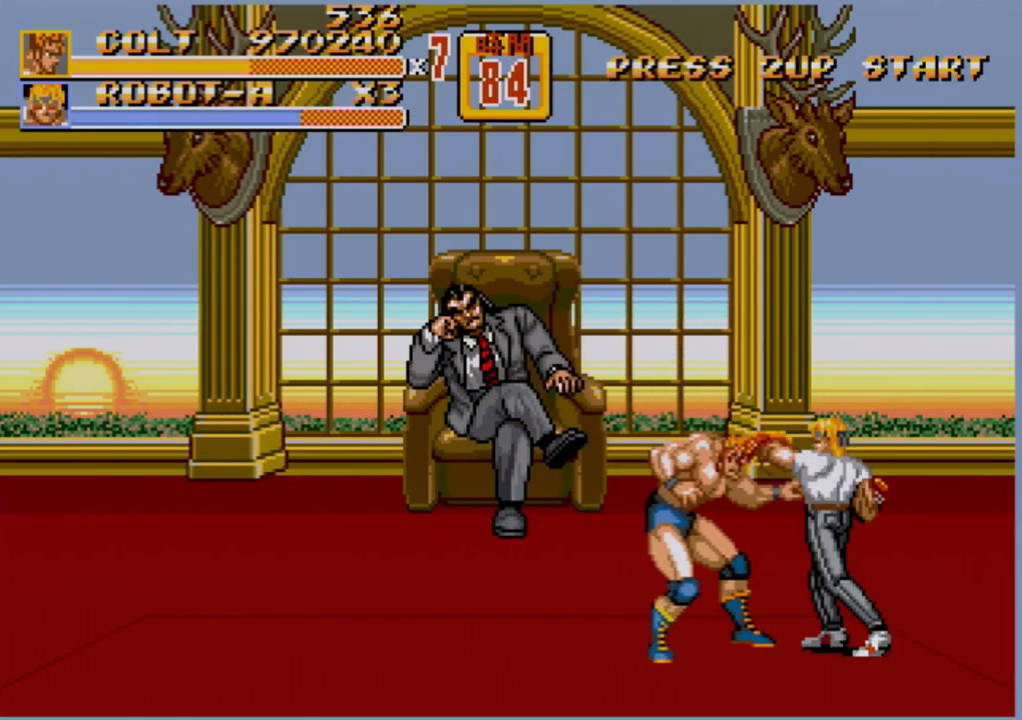
{"buttons": [], "events": [[233, "A", "down"], [283, "A", "up"]]}
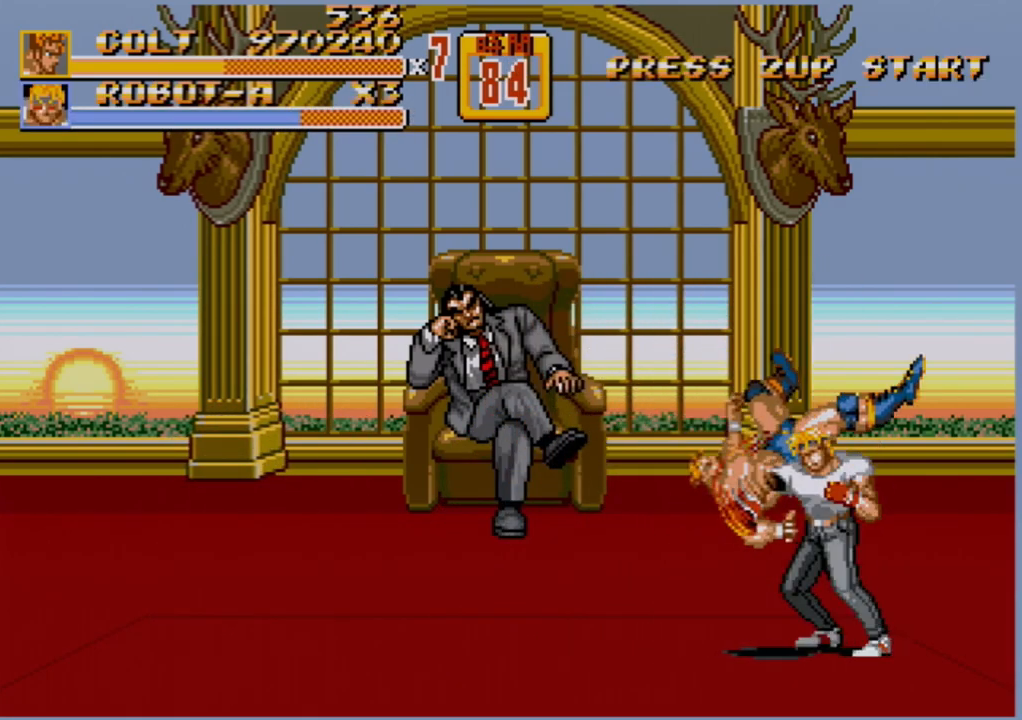
{"buttons": [], "events": []}
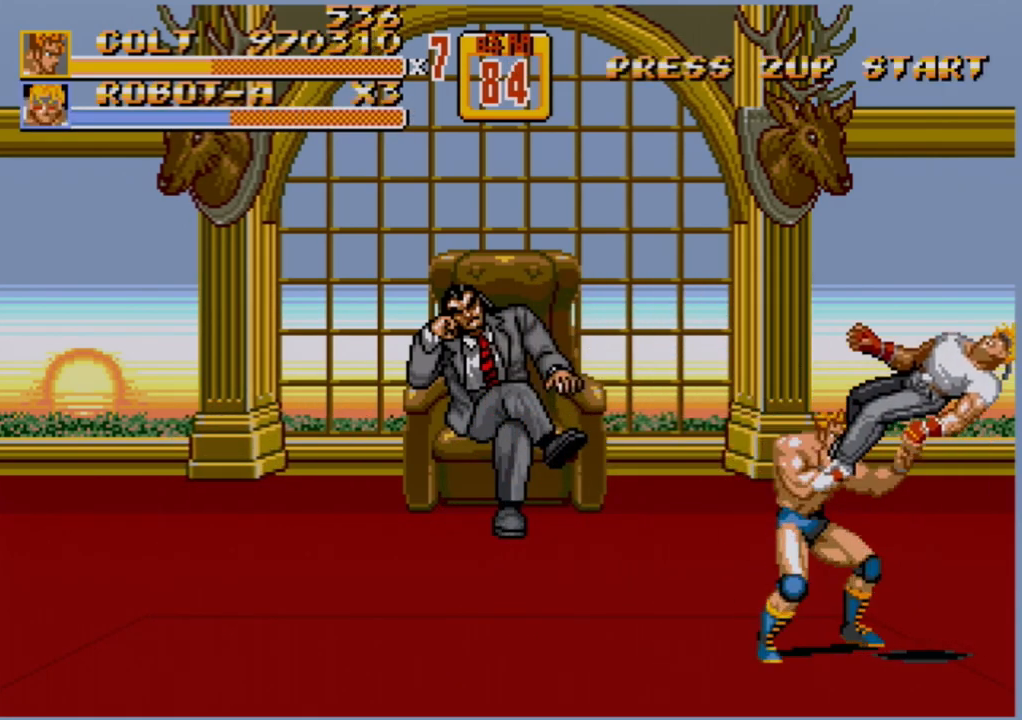
{"buttons": ["DPAD_LEFT"], "events": [[283, "DPAD_LEFT", "down"], [350, "DPAD_LEFT", "up"], [400, "DPAD_LEFT", "down"]]}
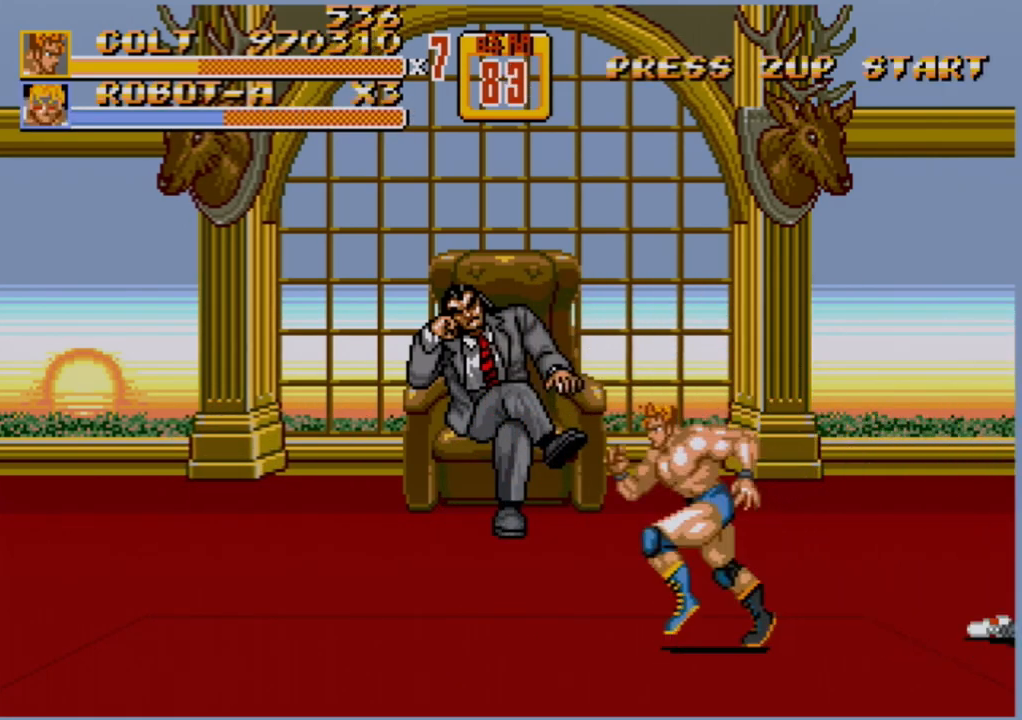
{"buttons": ["DPAD_LEFT"], "events": []}
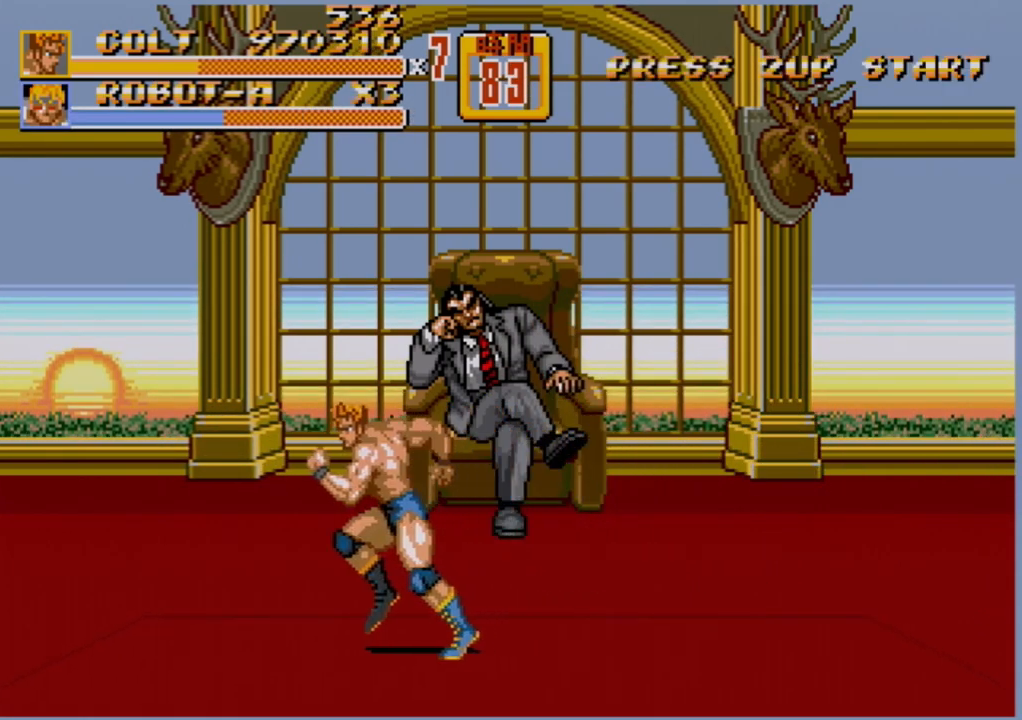
{"buttons": ["DPAD_LEFT"], "events": []}
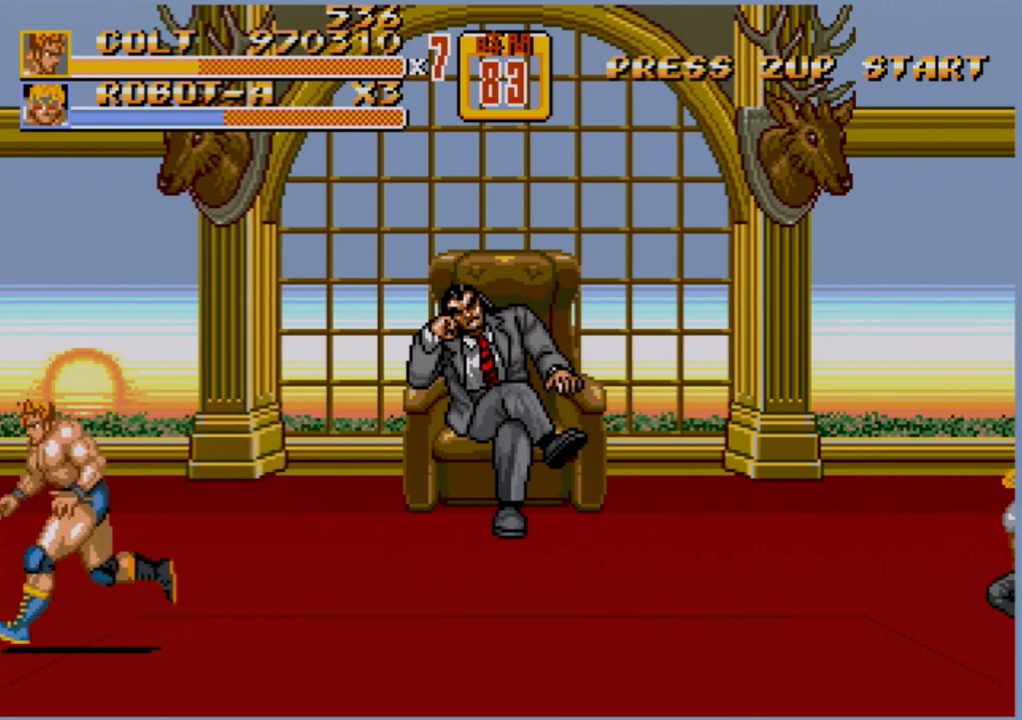
{"buttons": [], "events": [[83, "DPAD_LEFT", "up"], [167, "DPAD_RIGHT", "down"], [217, "DPAD_RIGHT", "up"]]}
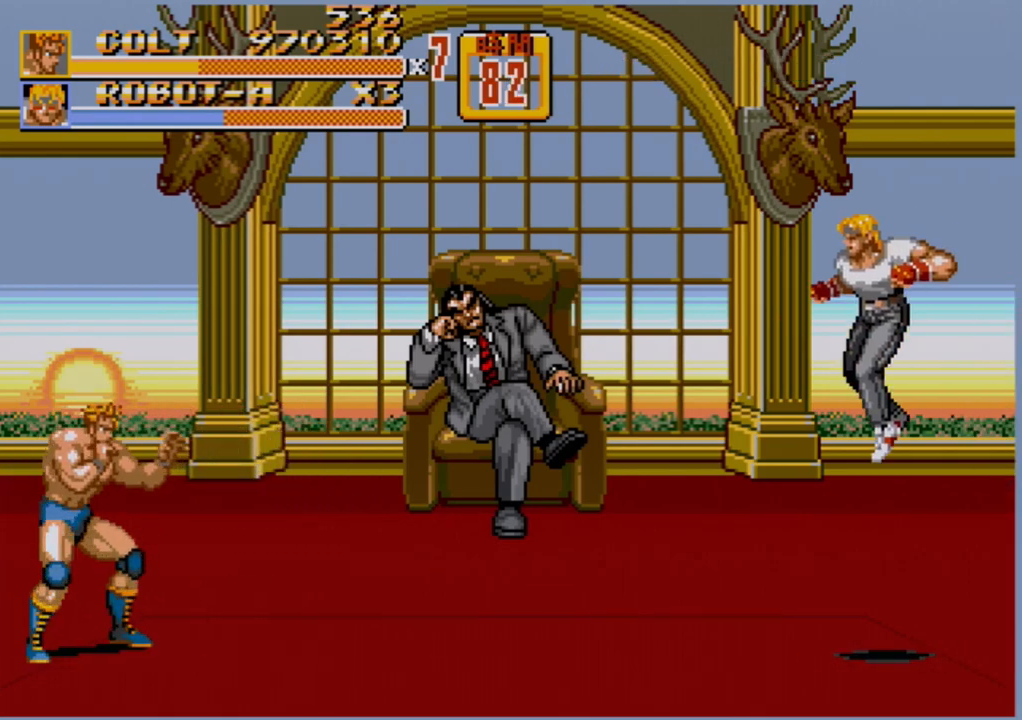
{"buttons": [], "events": []}
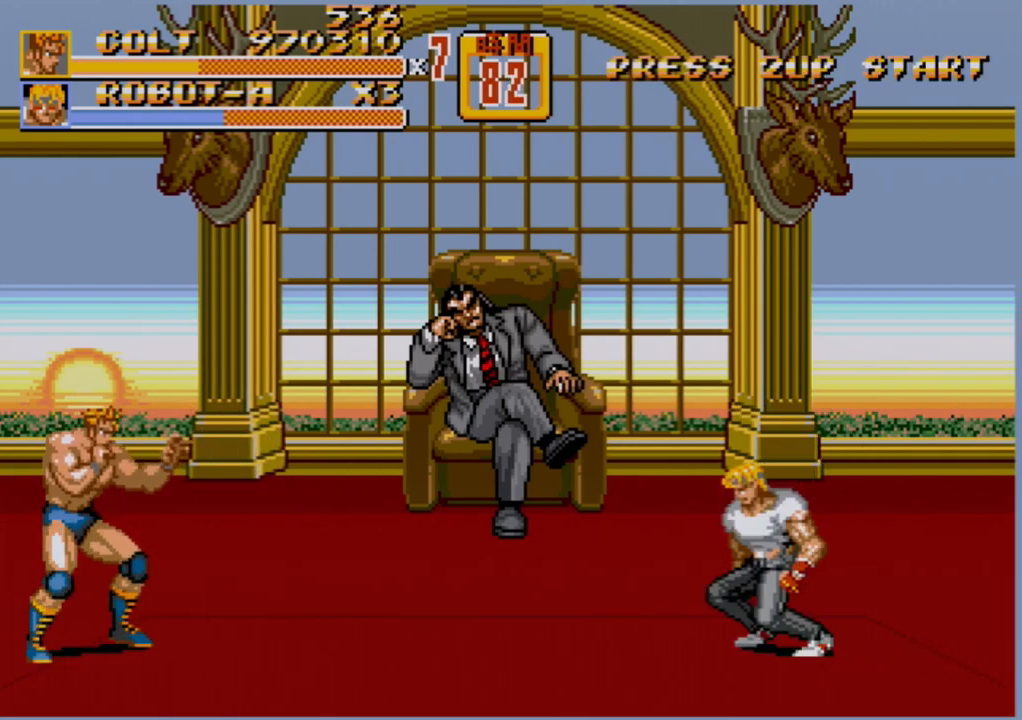
{"buttons": [], "events": []}
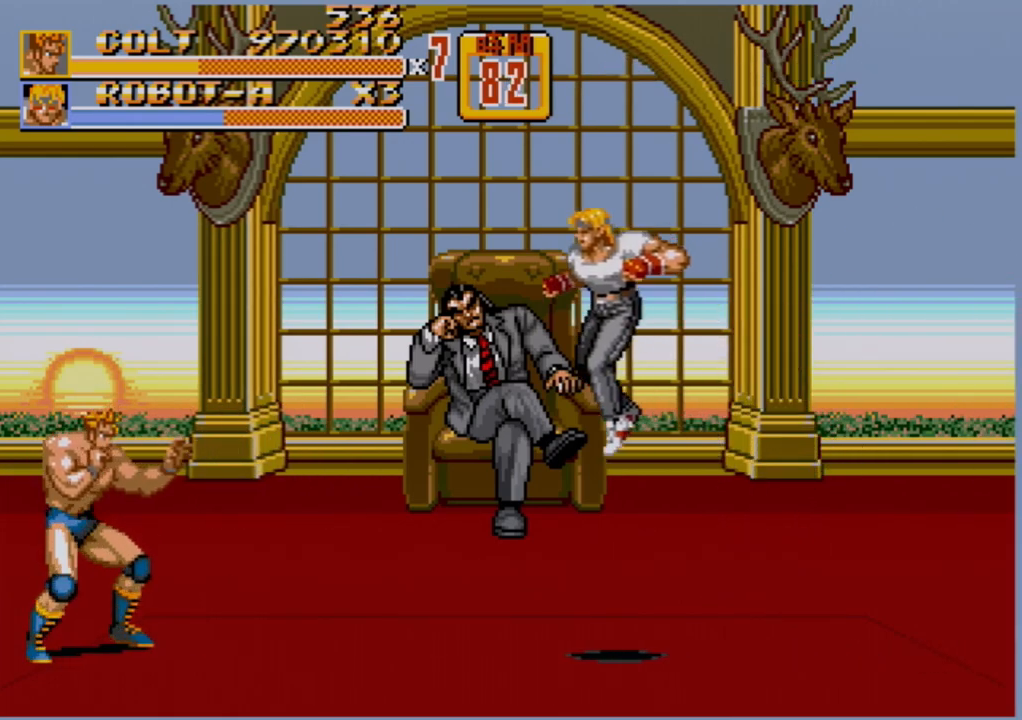
{"buttons": [], "events": [[183, "DPAD_RIGHT", "down"], [200, "DPAD_RIGHT", "up"], [233, "DPAD_RIGHT", "down"], [367, "B", "down"], [417, "B", "up"], [500, "DPAD_RIGHT", "up"]]}
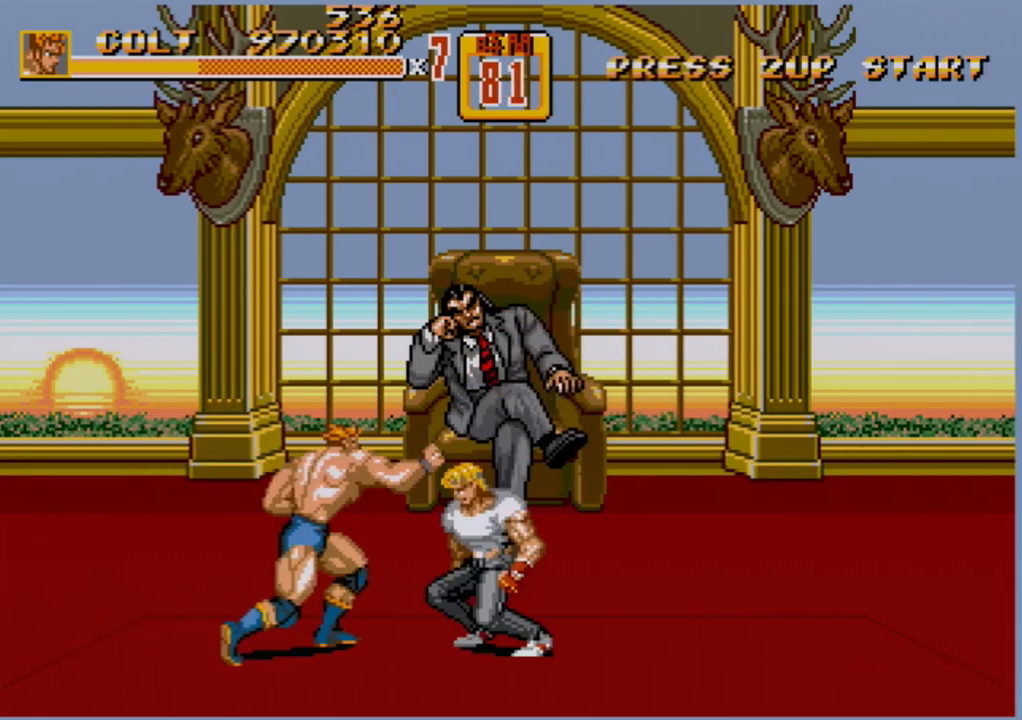
{"buttons": [], "events": []}
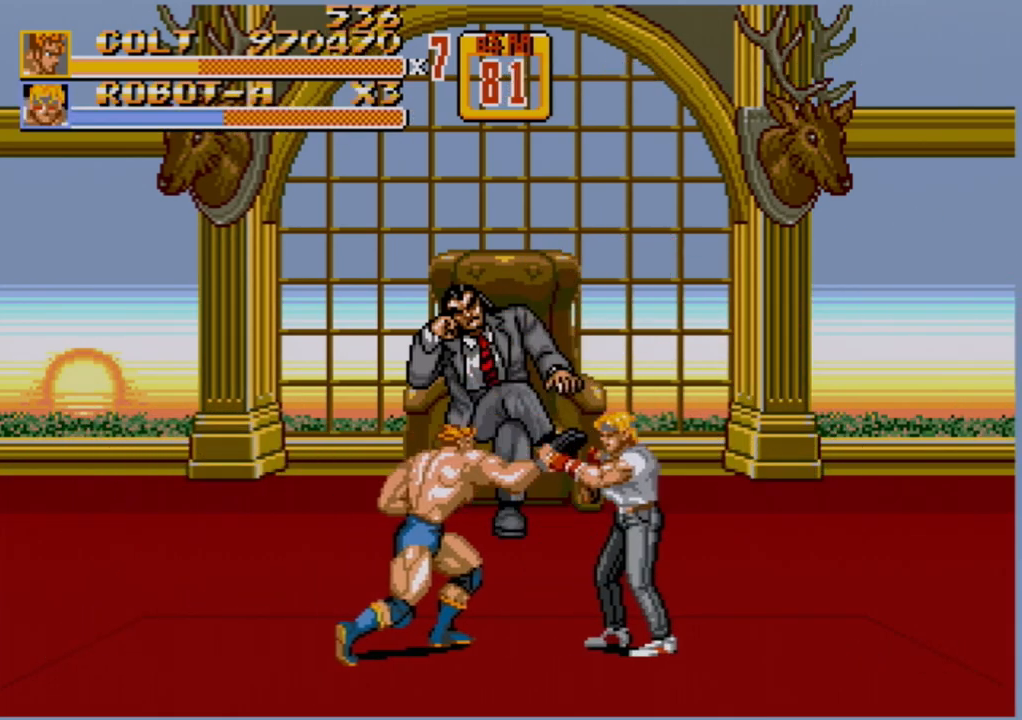
{"buttons": ["DPAD_LEFT"], "events": [[467, "DPAD_LEFT", "down"]]}
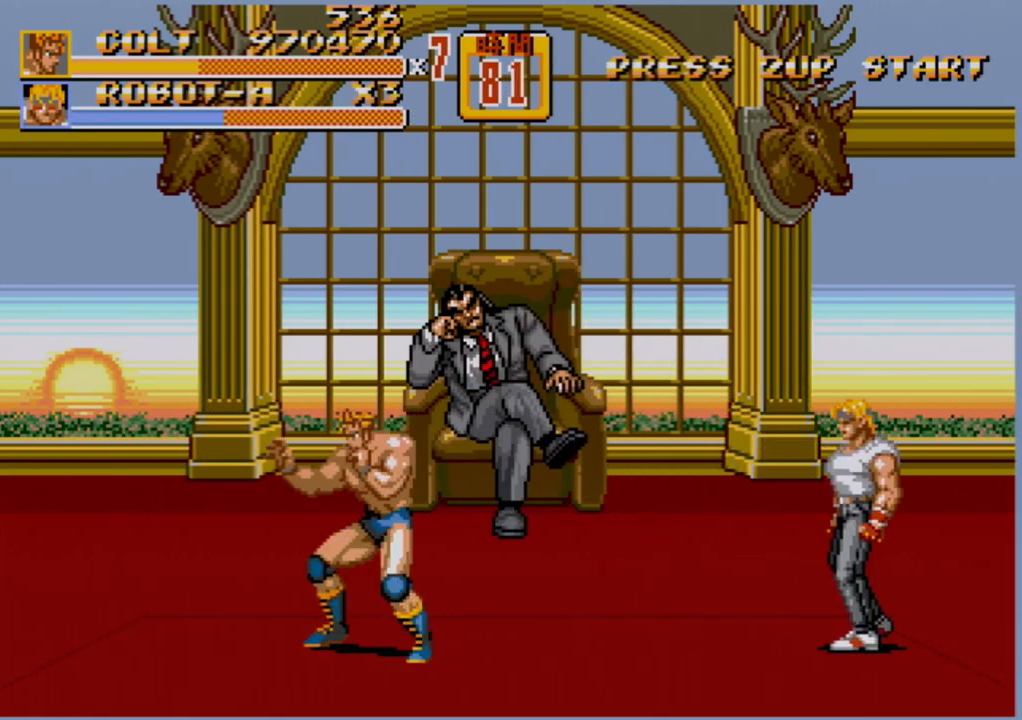
{"buttons": [], "events": [[33, "DPAD_LEFT", "up"], [100, "DPAD_LEFT", "down"], [417, "DPAD_LEFT", "up"]]}
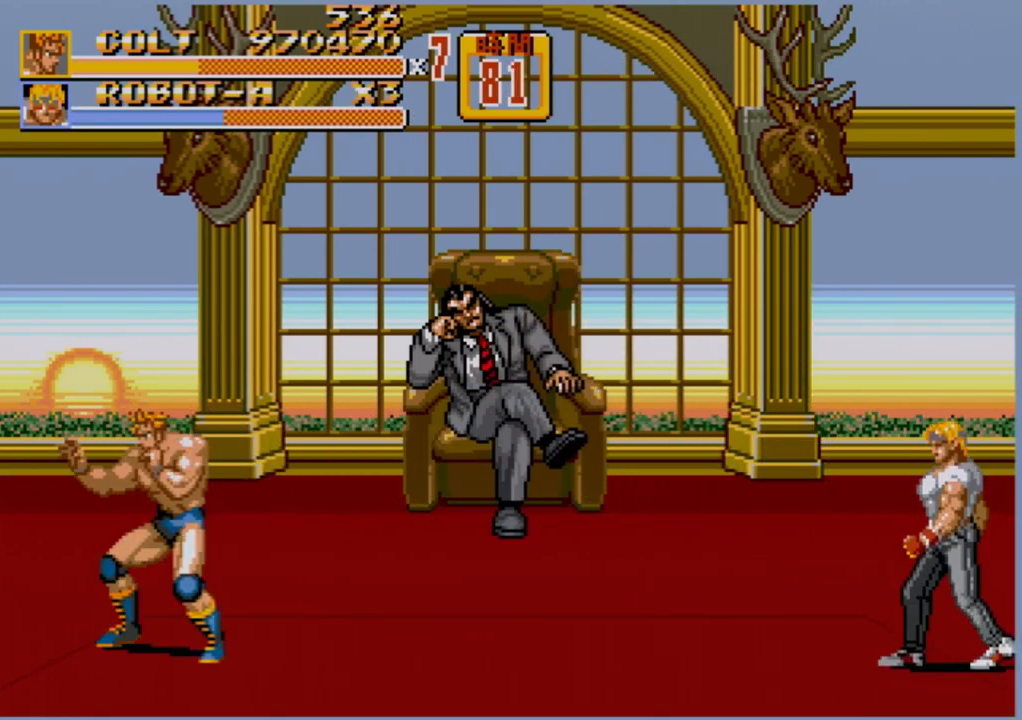
{"buttons": [], "events": [[100, "DPAD_RIGHT", "down"], [250, "DPAD_RIGHT", "up"]]}
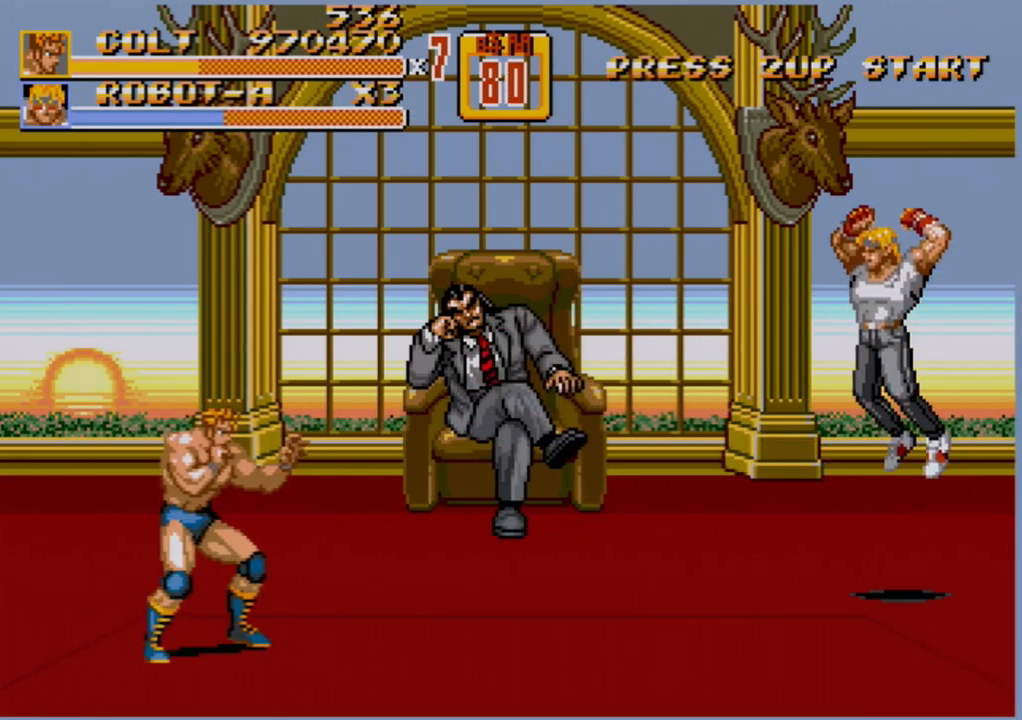
{"buttons": ["DPAD_RIGHT"], "events": [[283, "DPAD_RIGHT", "down"], [300, "DPAD_RIGHT", "up"], [367, "DPAD_RIGHT", "down"]]}
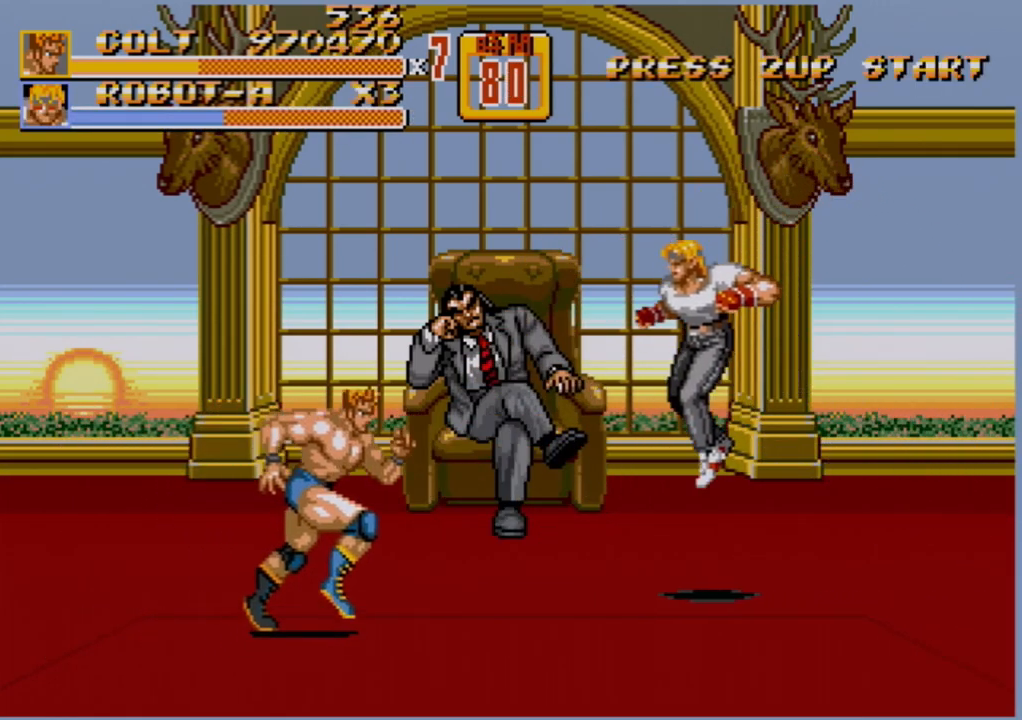
{"buttons": [], "events": [[17, "DPAD_UP", "down"], [267, "B", "down"], [317, "B", "up"], [417, "DPAD_RIGHT", "up"], [417, "DPAD_UP", "up"]]}
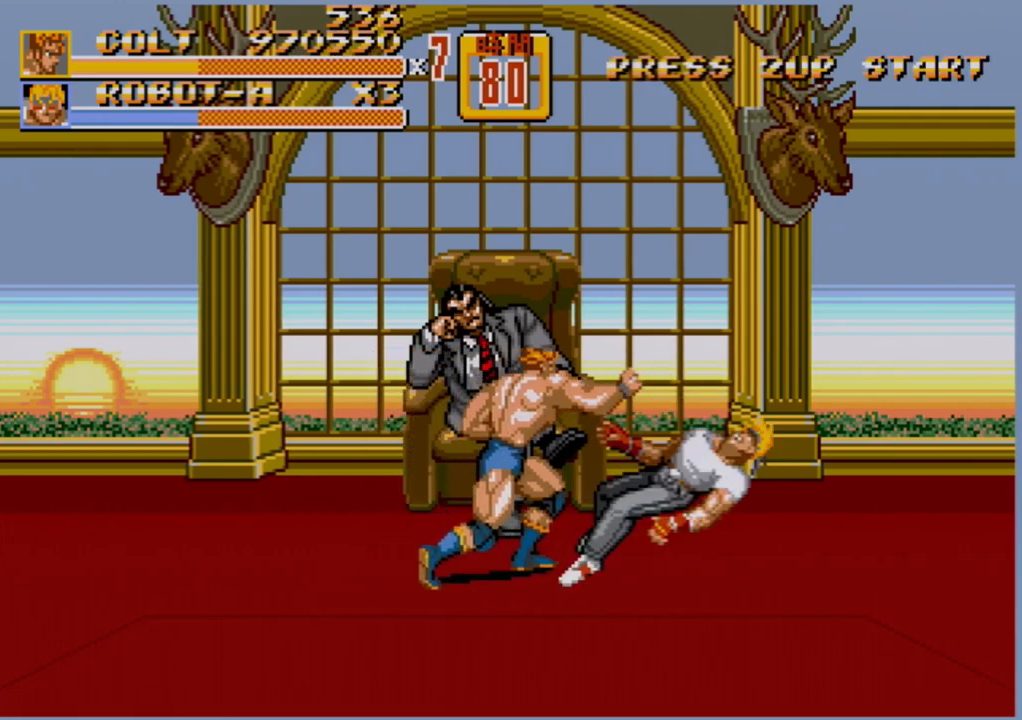
{"buttons": [], "events": []}
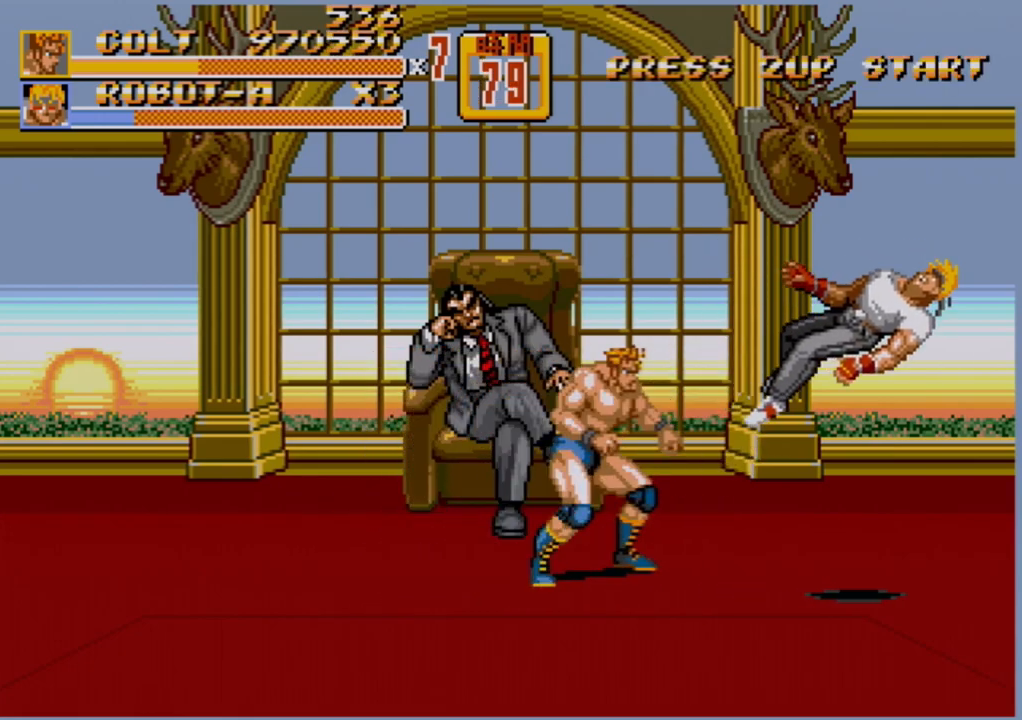
{"buttons": [], "events": []}
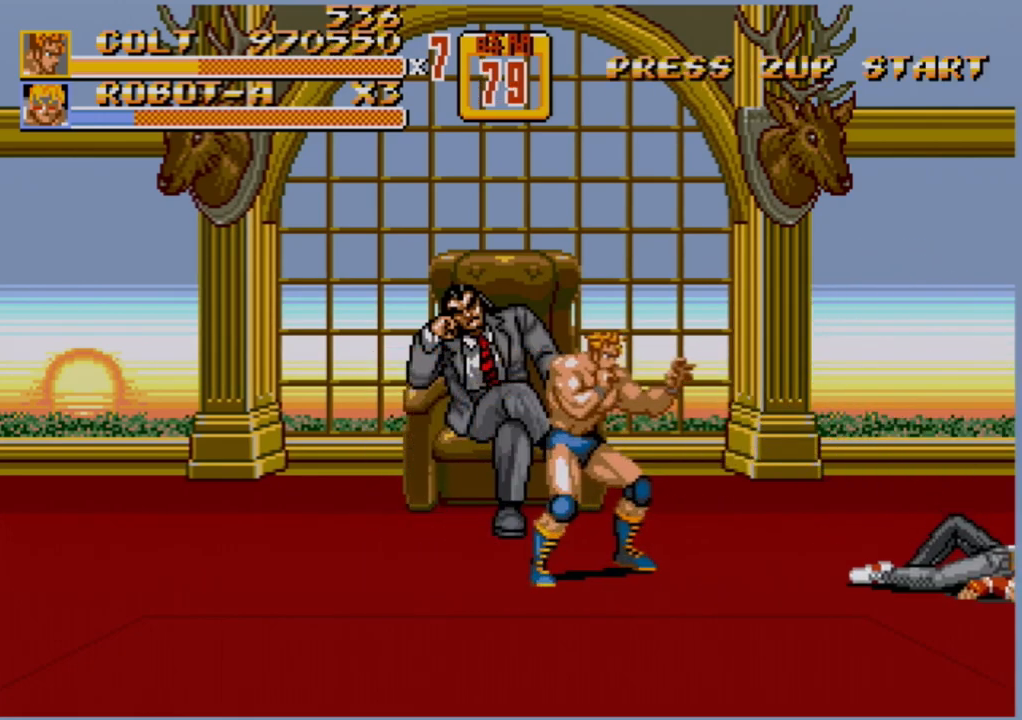
{"buttons": [], "events": []}
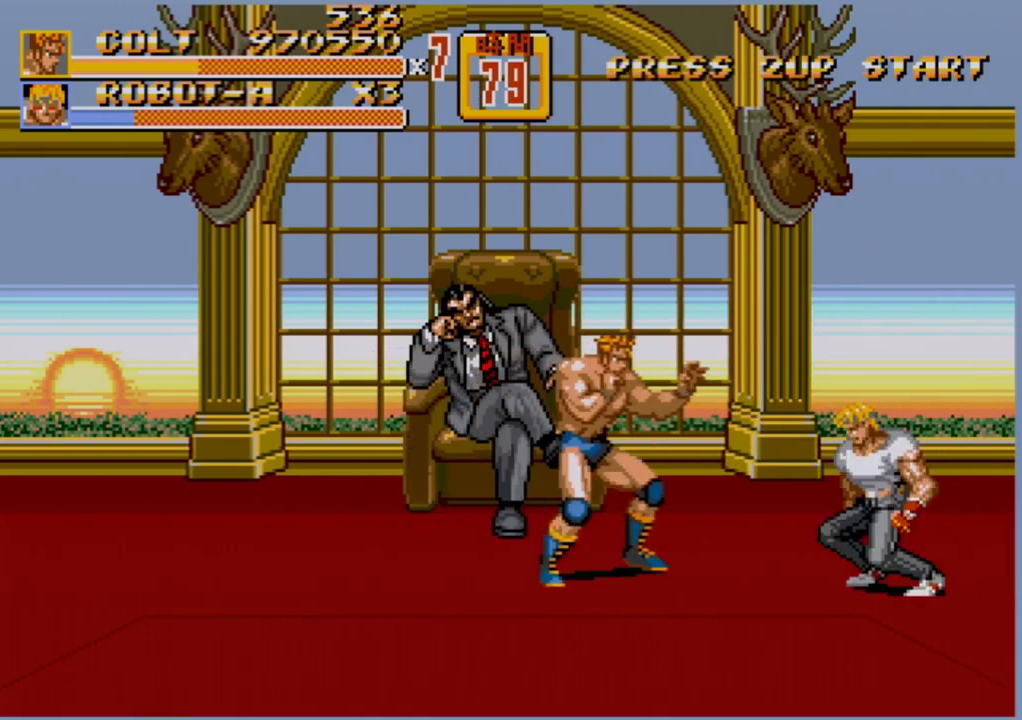
{"buttons": [], "events": [[17, "DPAD_RIGHT", "down"], [67, "DPAD_RIGHT", "up"], [100, "DPAD_RIGHT", "down"], [150, "B", "down"], [267, "B", "up"], [267, "DPAD_RIGHT", "up"]]}
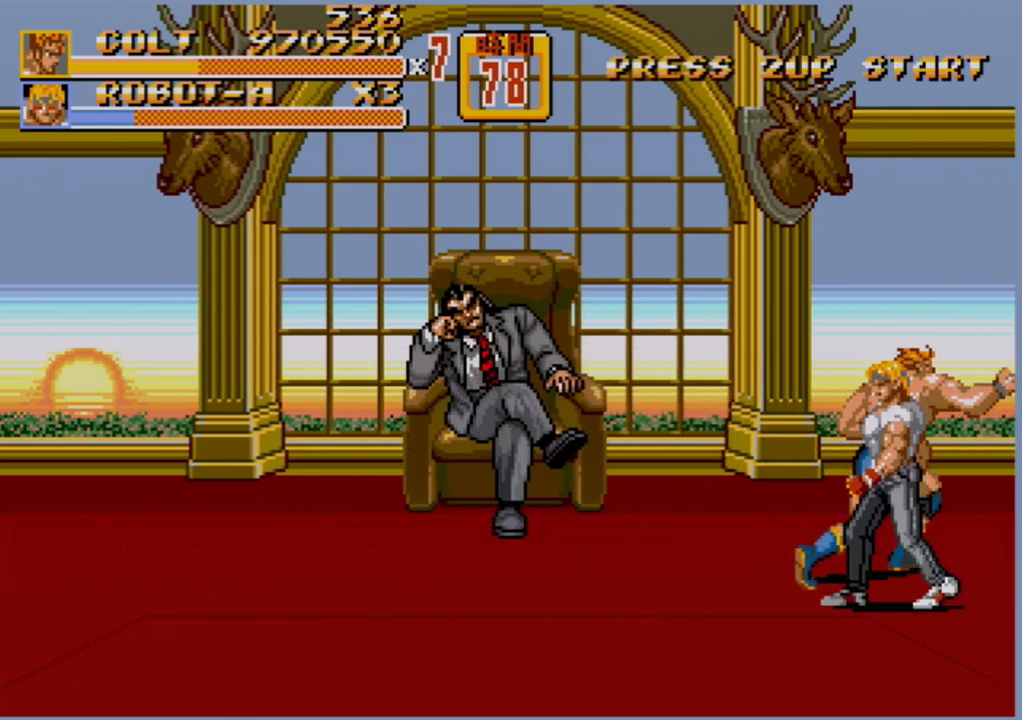
{"buttons": [], "events": []}
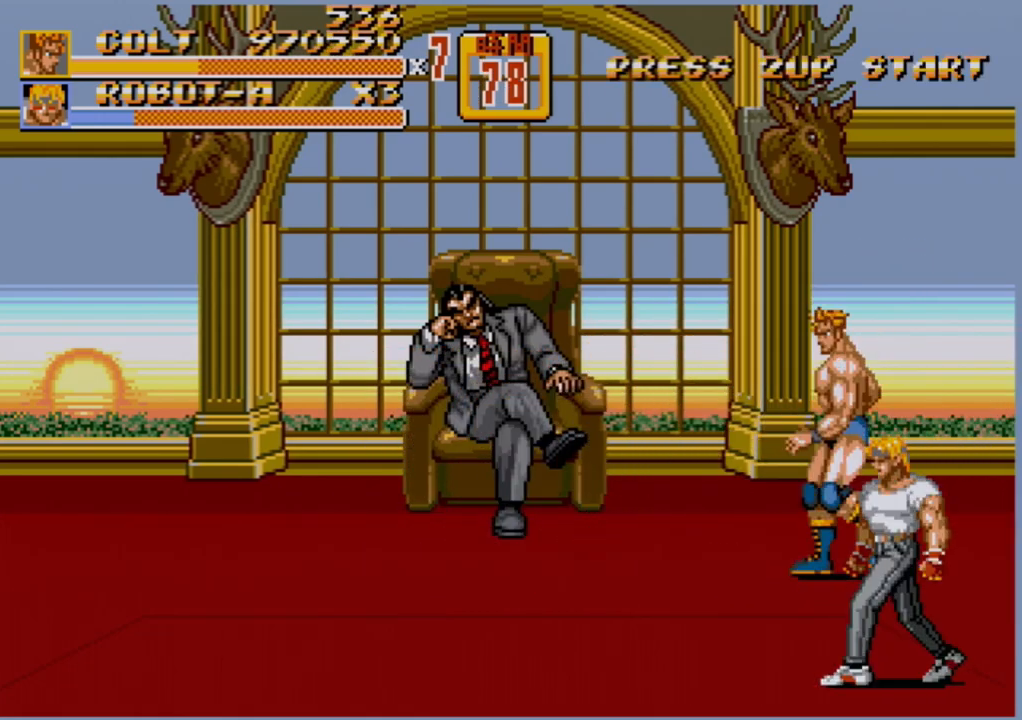
{"buttons": [], "events": [[50, "DPAD_LEFT", "down"], [117, "DPAD_LEFT", "up"], [167, "DPAD_LEFT", "down"], [217, "B", "down"], [300, "B", "up"], [500, "DPAD_LEFT", "up"]]}
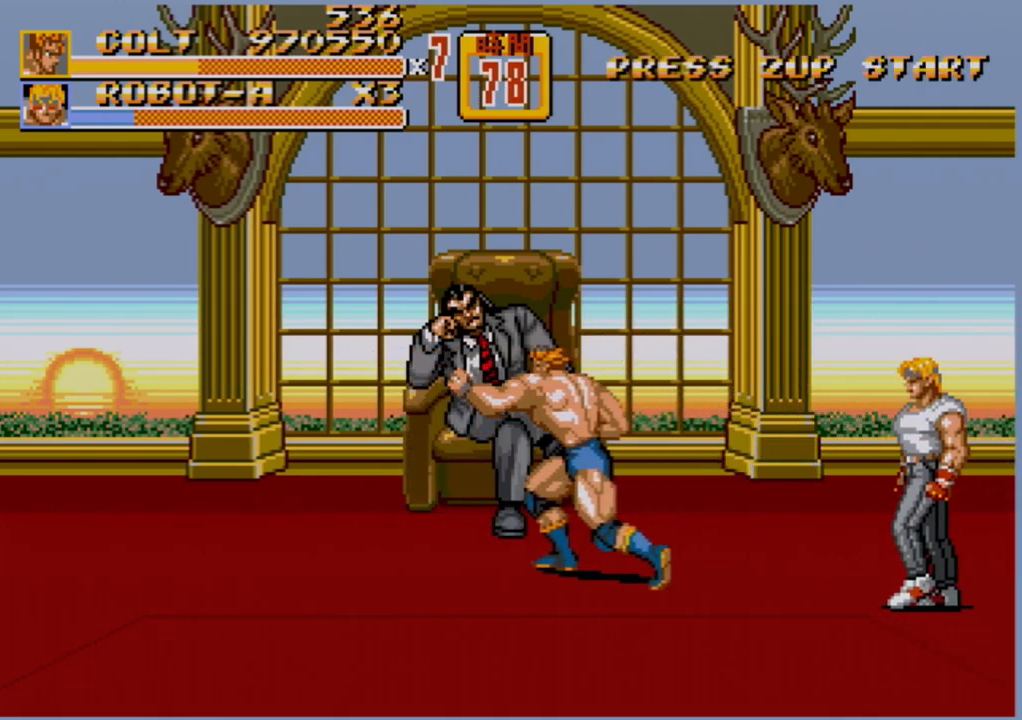
{"buttons": ["DPAD_LEFT"], "events": [[300, "DPAD_LEFT", "down"], [367, "DPAD_LEFT", "up"], [400, "DPAD_LEFT", "down"]]}
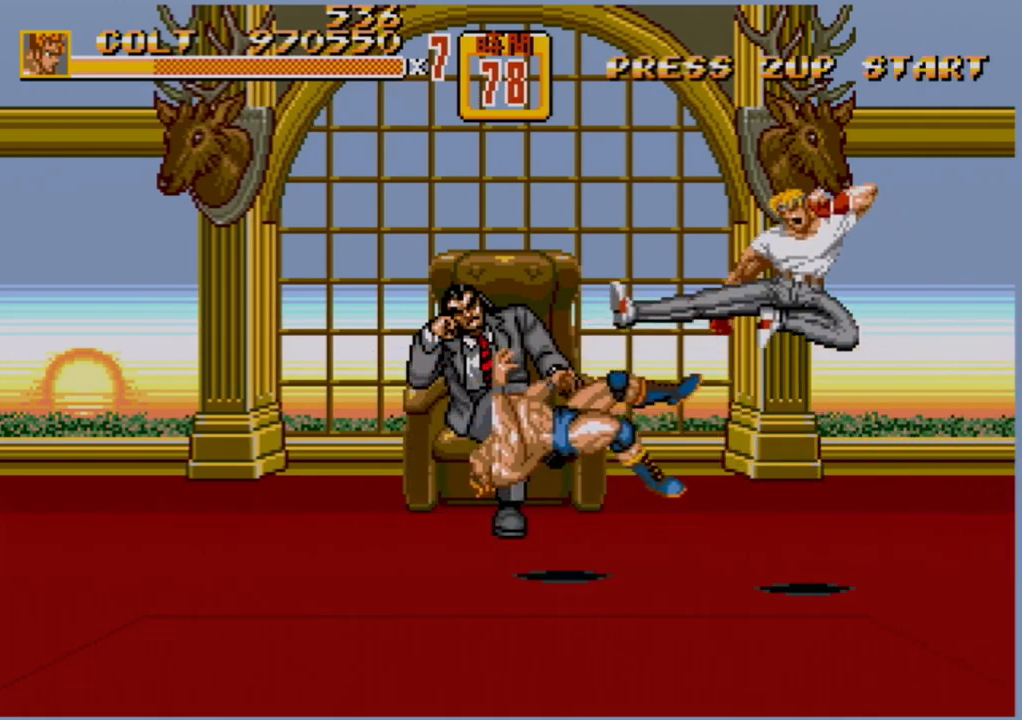
{"buttons": [], "events": [[183, "DPAD_LEFT", "up"]]}
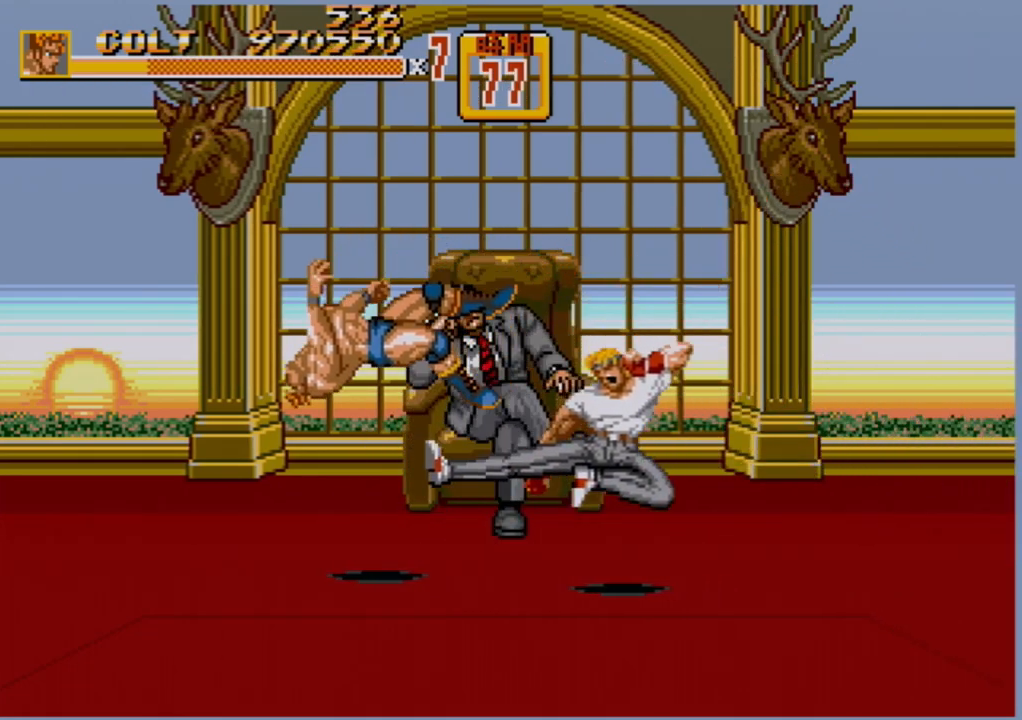
{"buttons": [], "events": []}
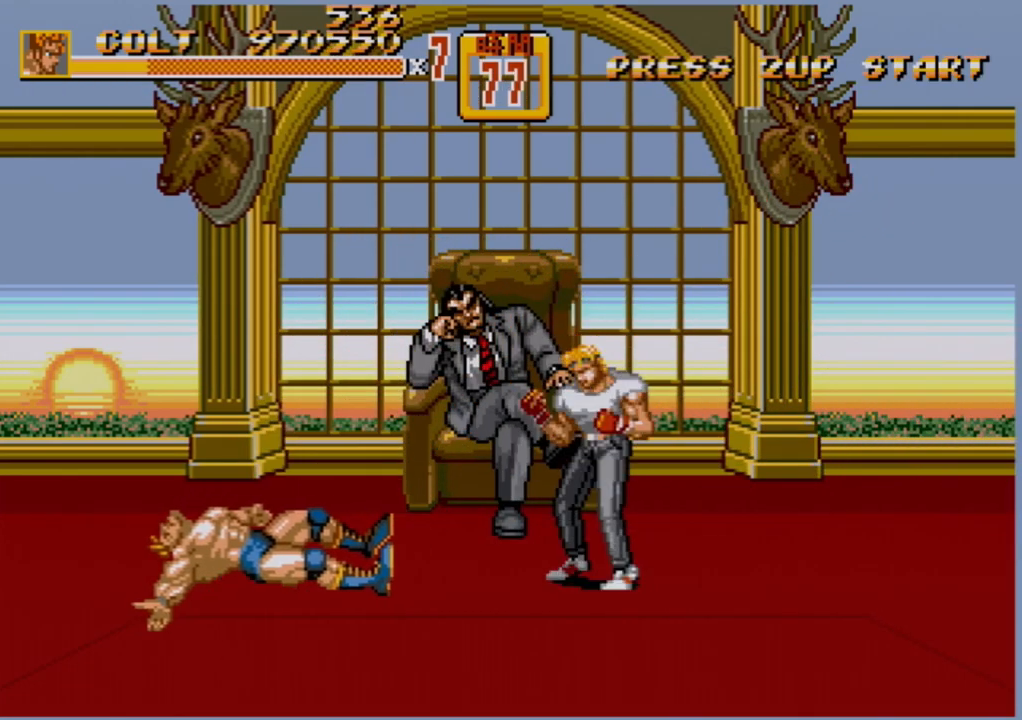
{"buttons": [], "events": []}
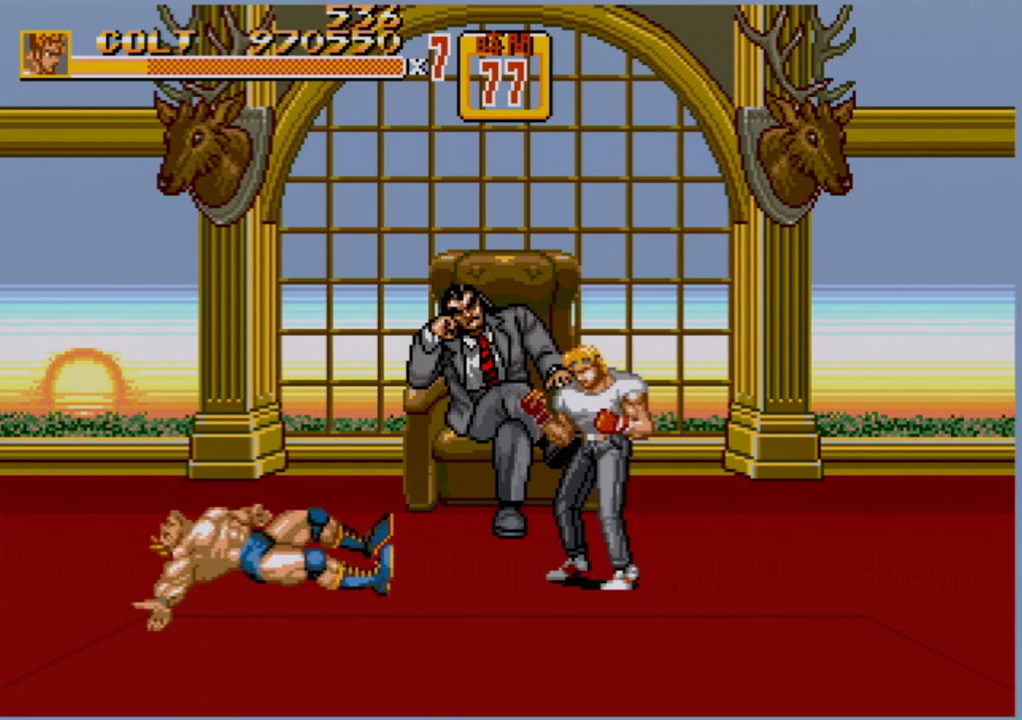
{"buttons": ["DPAD_RIGHT"], "events": [[483, "DPAD_RIGHT", "down"]]}
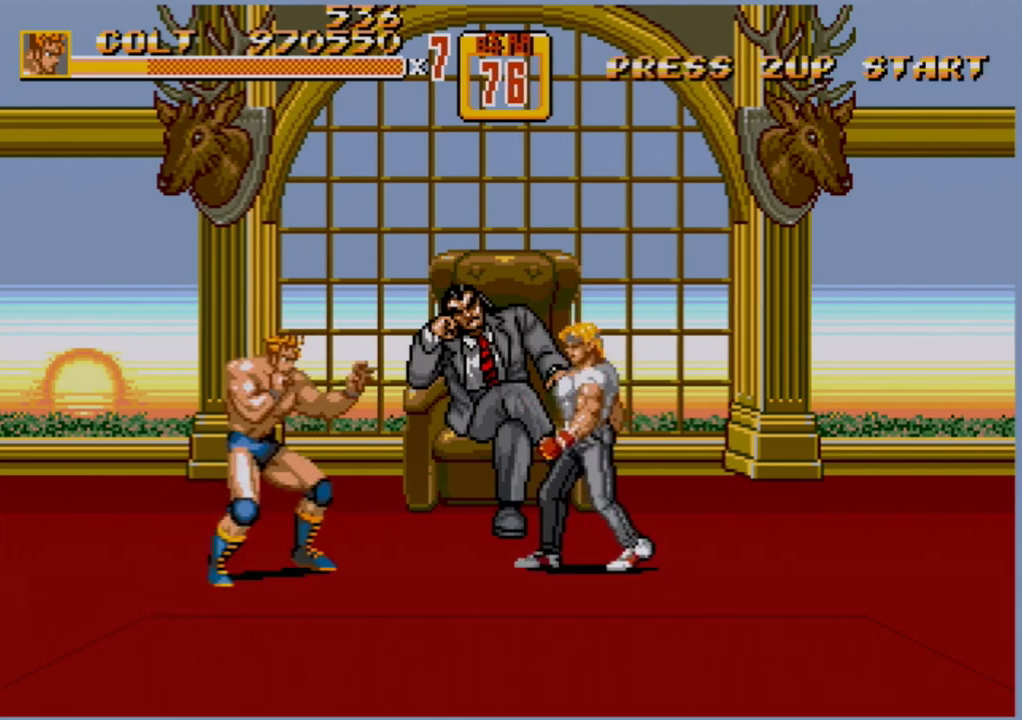
{"buttons": ["DPAD_UP", "DPAD_RIGHT"], "events": [[33, "DPAD_RIGHT", "up"], [83, "DPAD_RIGHT", "down"], [217, "DPAD_DOWN", "down"], [333, "DPAD_DOWN", "up"], [367, "DPAD_UP", "down"]]}
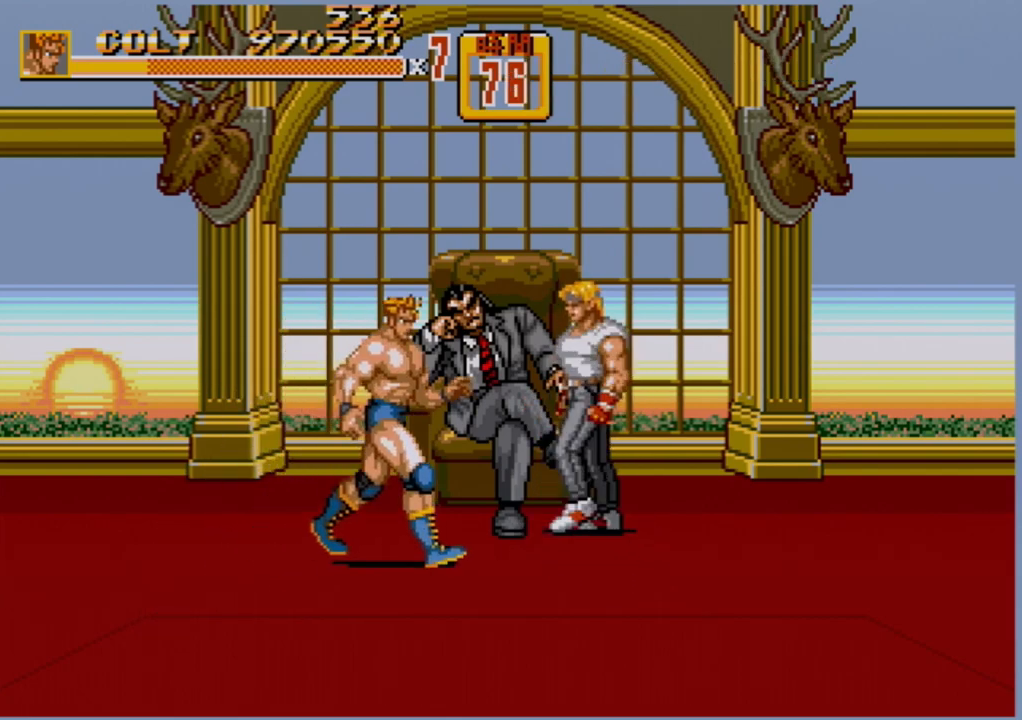
{"buttons": ["DPAD_RIGHT"], "events": [[67, "DPAD_UP", "up"], [133, "B", "down"], [133, "DPAD_RIGHT", "up"], [250, "B", "up"], [267, "DPAD_RIGHT", "down"], [333, "DPAD_RIGHT", "up"], [350, "DPAD_RIGHT", "down"], [400, "B", "down"], [467, "B", "up"]]}